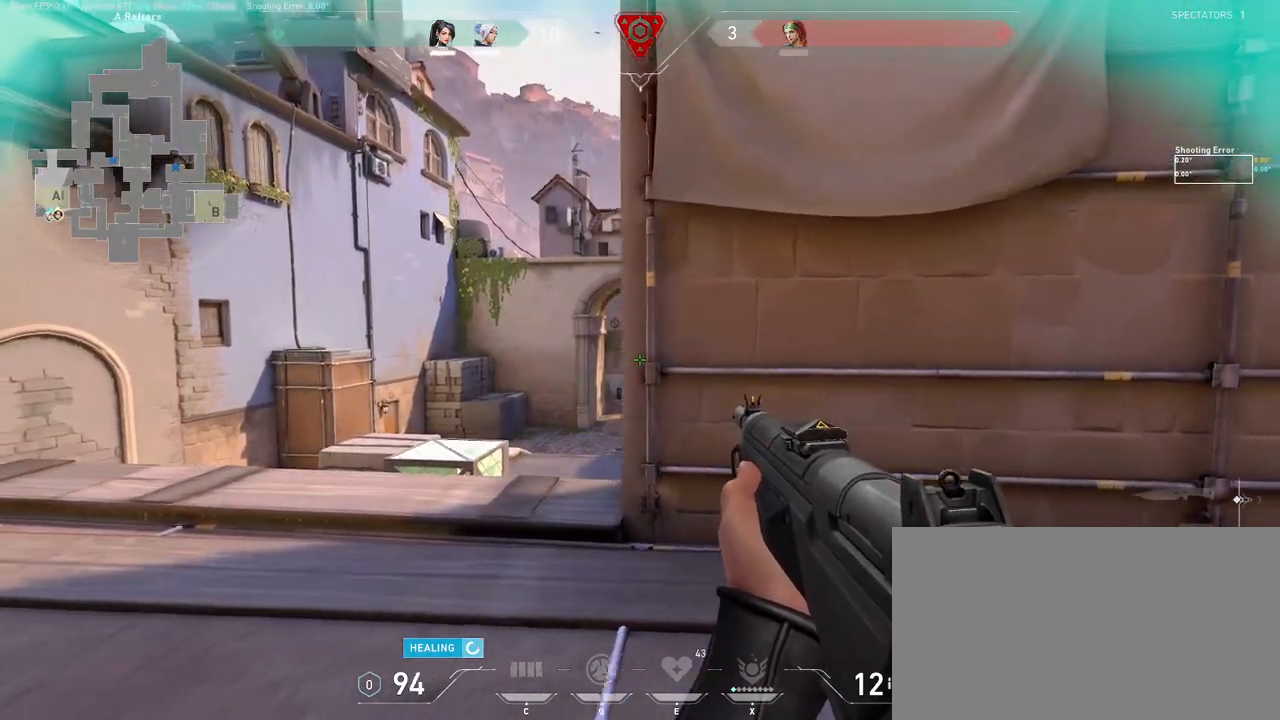
Gameplay with keyboard and mouse; each line is a JSON object with the keys and mouse buttons held at the frame after it. "events" lists presses ("down") and releases ("up") of "a", "ctrl", "d", "e", "q", "s", "shift", "space", "w", "mouse_left", "mouse_wheel", "mouse_right", "mouse_mb4" and "mouse_mb5" between this image and that frame as [ms after this image, input, new state], when the widget could be followed in between. "mouse_left", "mouse_wheel", "mouse_right", "mouse_mb4", "mouse_mb5" = the "left", "wheel", "right", "mb4", "mb5" buttons of the "mouse" list. No other keys are recorded. "wheel" means that the mouse wheel is clicked or scrolled. Mouse movement is not recorded.
{"keys": ["a", "shift"], "mouse": [], "events": []}
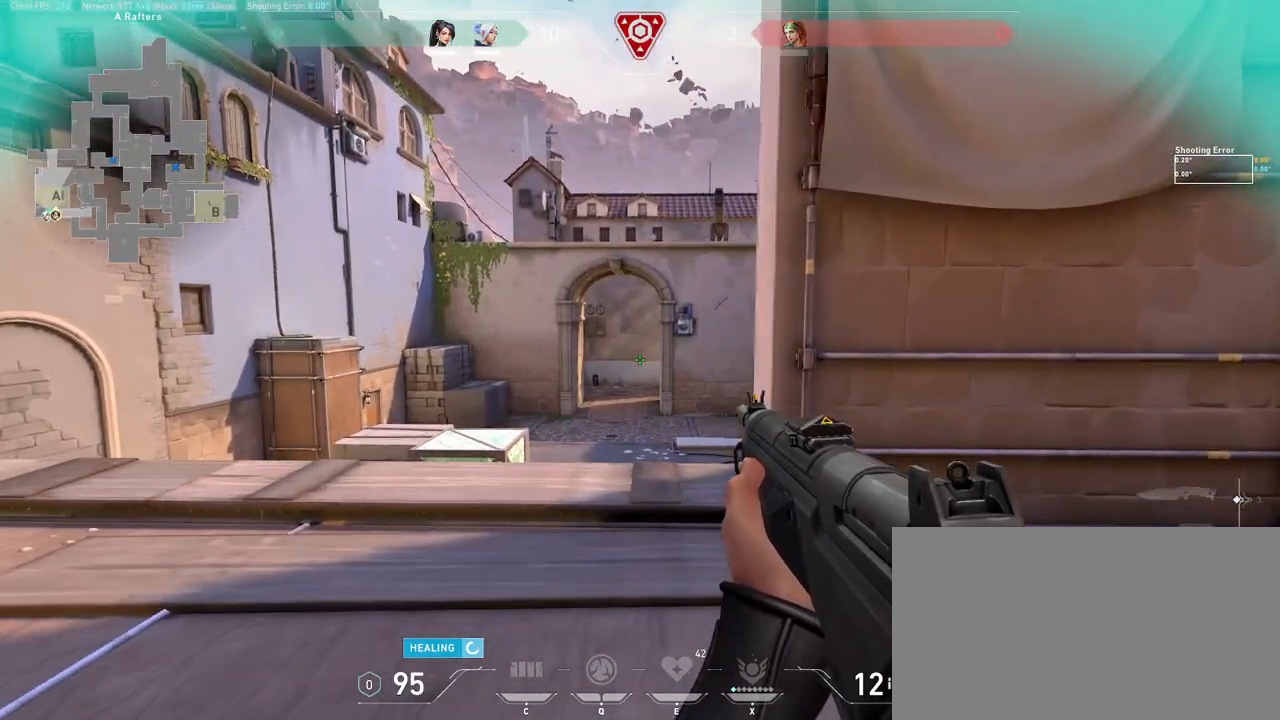
{"keys": ["a", "shift"], "mouse": [], "events": []}
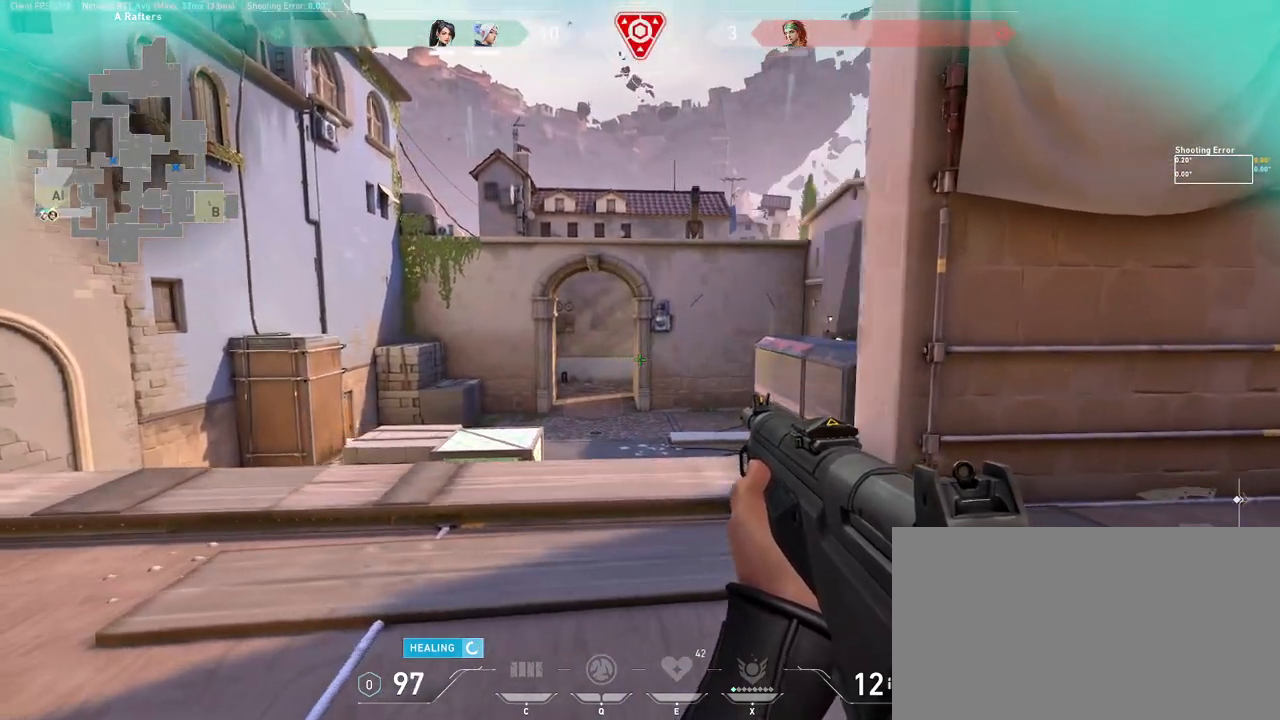
{"keys": ["a", "shift"], "mouse": [], "events": []}
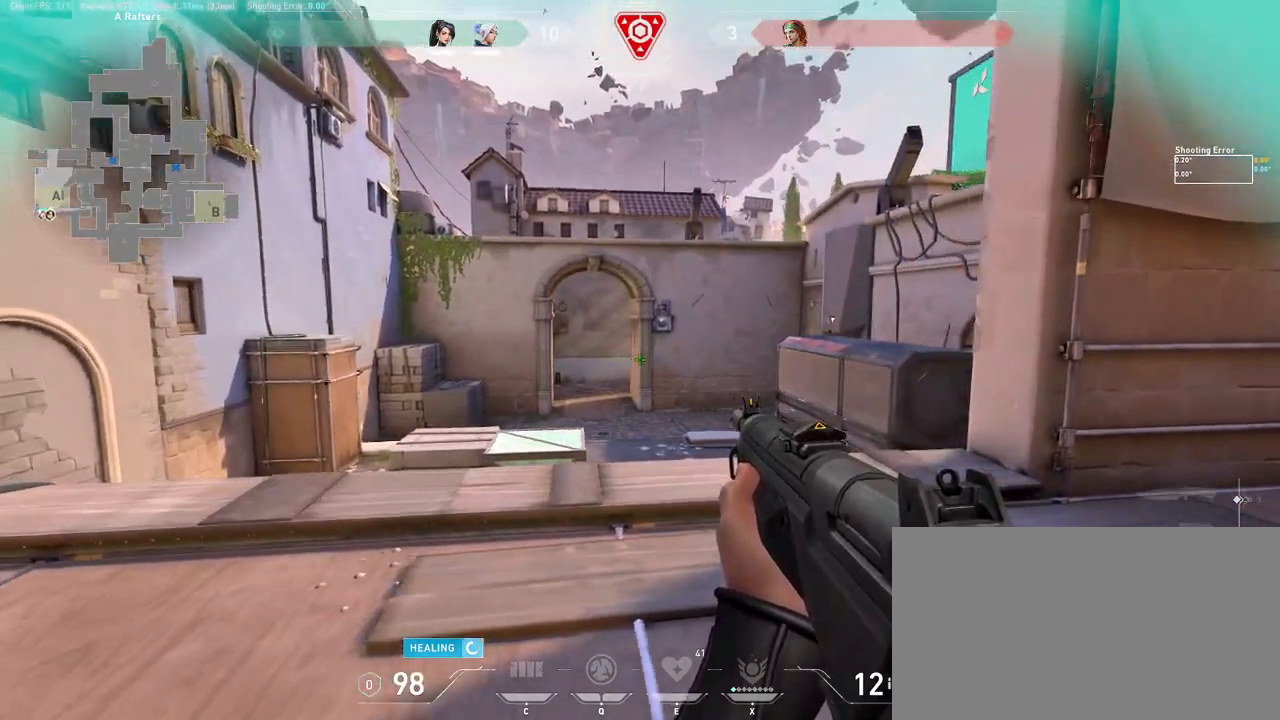
{"keys": ["a", "shift"], "mouse": [], "events": []}
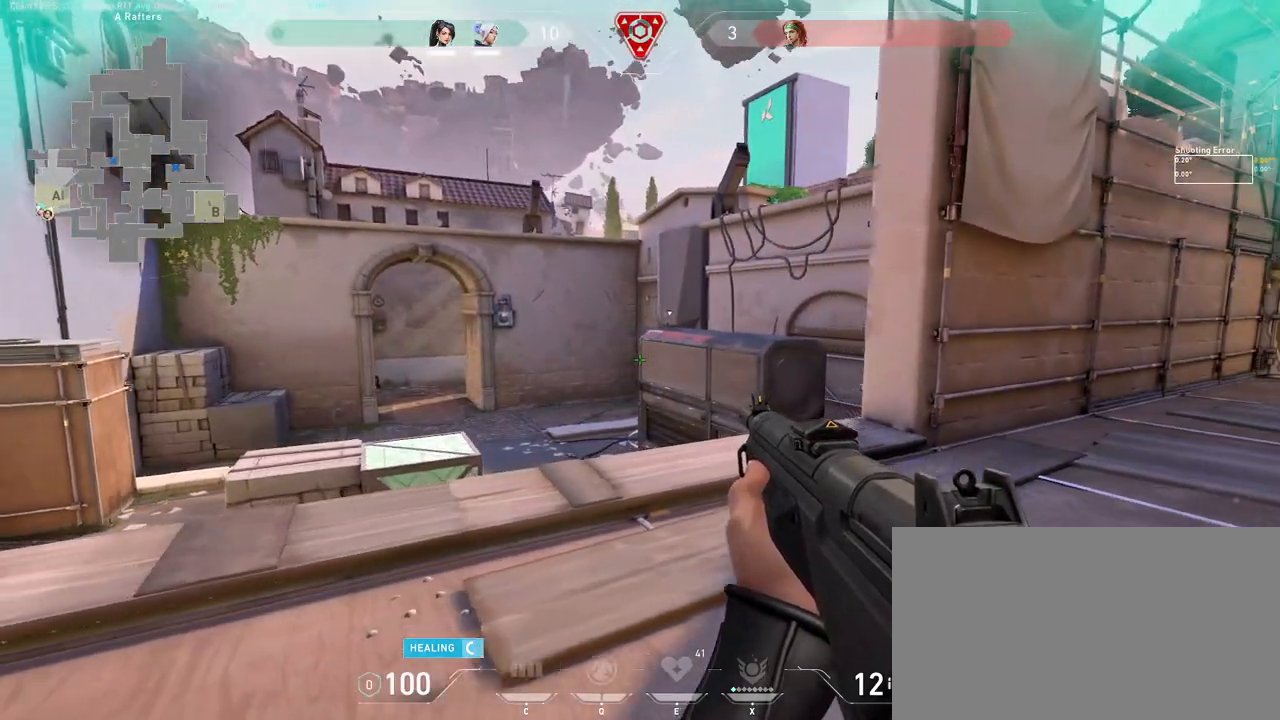
{"keys": ["a", "shift"], "mouse": [], "events": []}
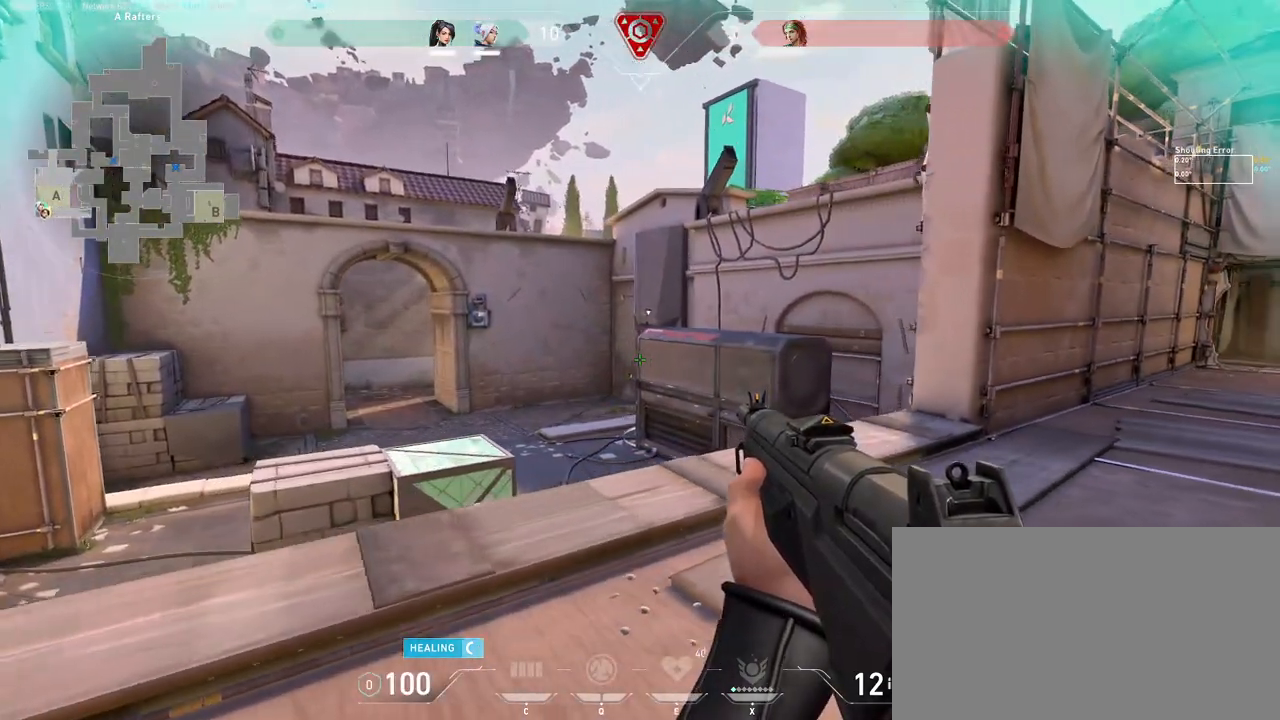
{"keys": ["d", "w"], "mouse": [], "events": [[83, "w", "down"], [133, "a", "up"], [133, "shift", "up"], [467, "d", "down"]]}
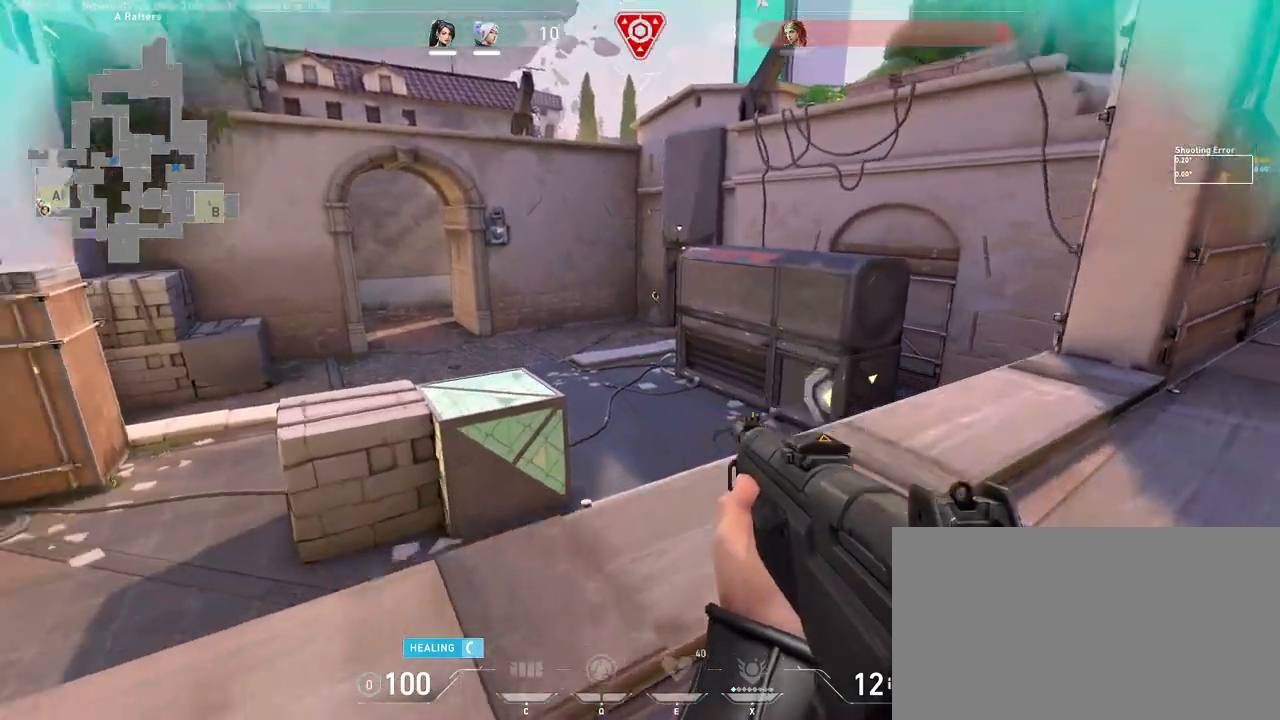
{"keys": ["a", "w"], "mouse": [], "events": [[133, "d", "up"], [417, "a", "down"]]}
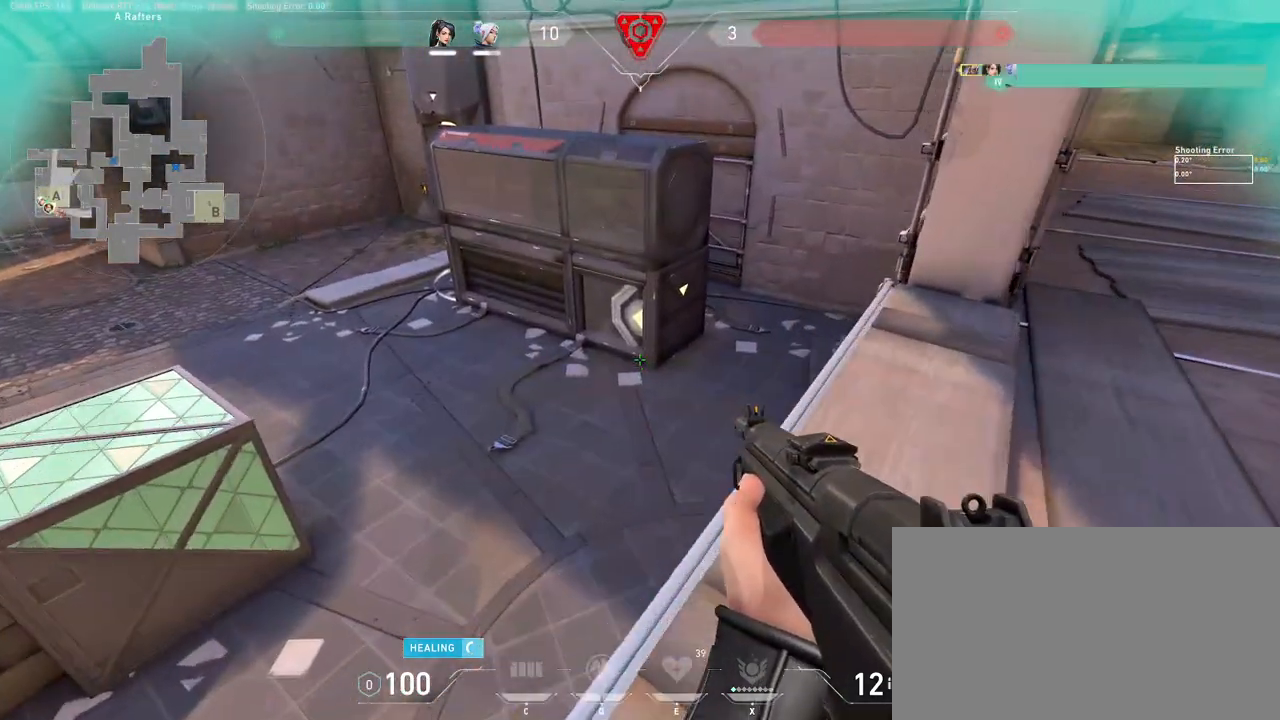
{"keys": ["a"], "mouse": [], "events": [[67, "space", "down"], [183, "space", "up"], [183, "w", "up"]]}
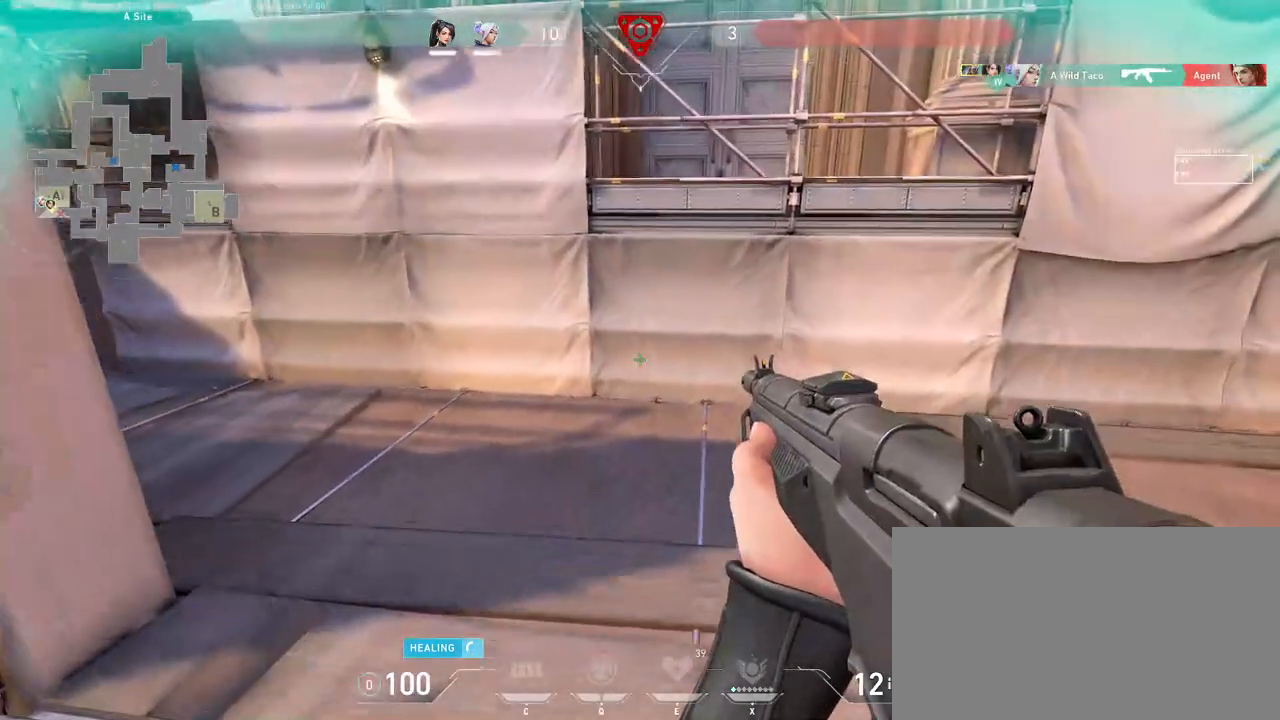
{"keys": ["d", "w"], "mouse": [], "events": [[100, "d", "down"], [150, "a", "up"], [300, "w", "down"]]}
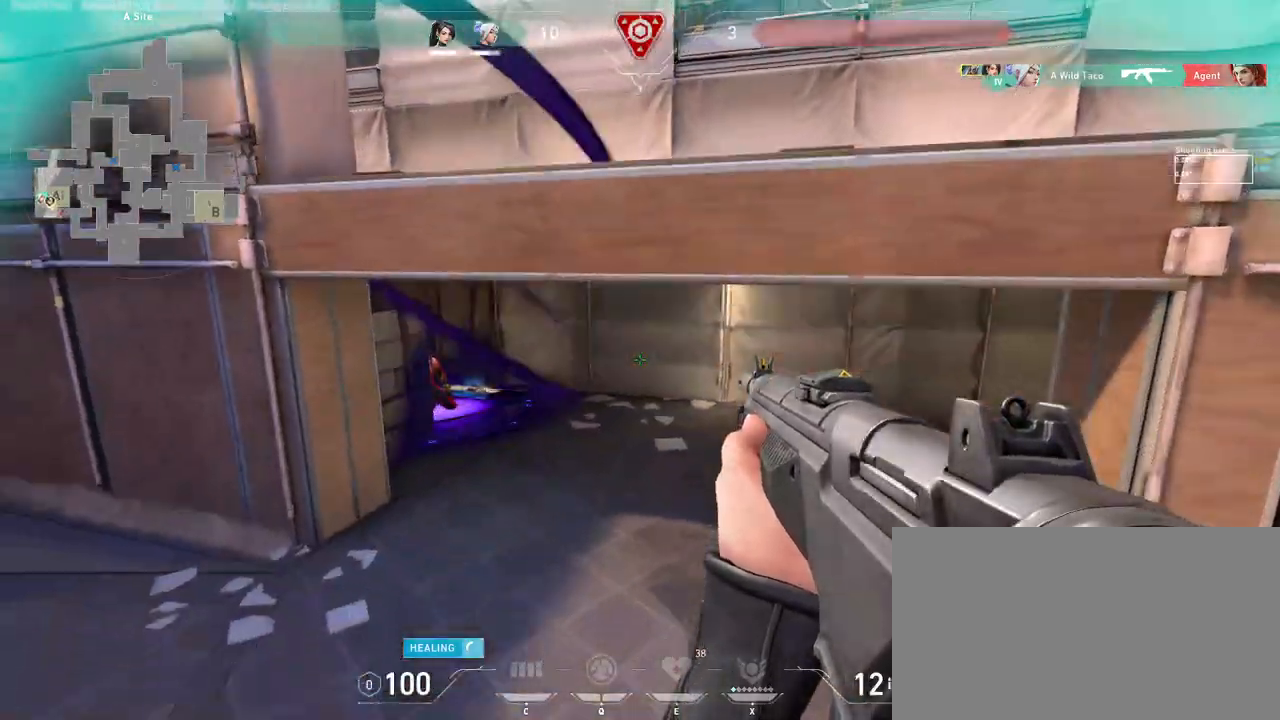
{"keys": ["w"], "mouse": [], "events": [[67, "d", "up"], [150, "mouse_wheel", "down"], [283, "mouse_wheel", "up"]]}
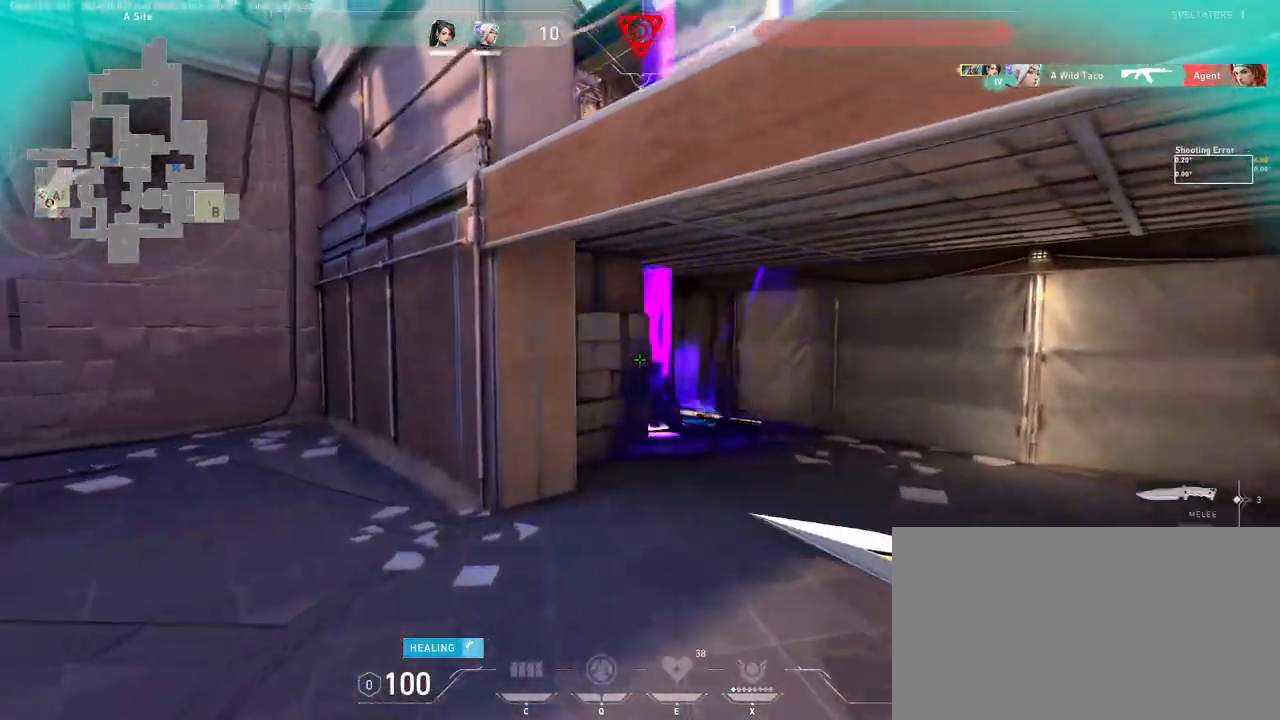
{"keys": ["d", "w"], "mouse": ["wheel"], "events": [[100, "mouse_wheel", "down"], [300, "mouse_wheel", "up"], [383, "mouse_wheel", "down"], [400, "d", "down"]]}
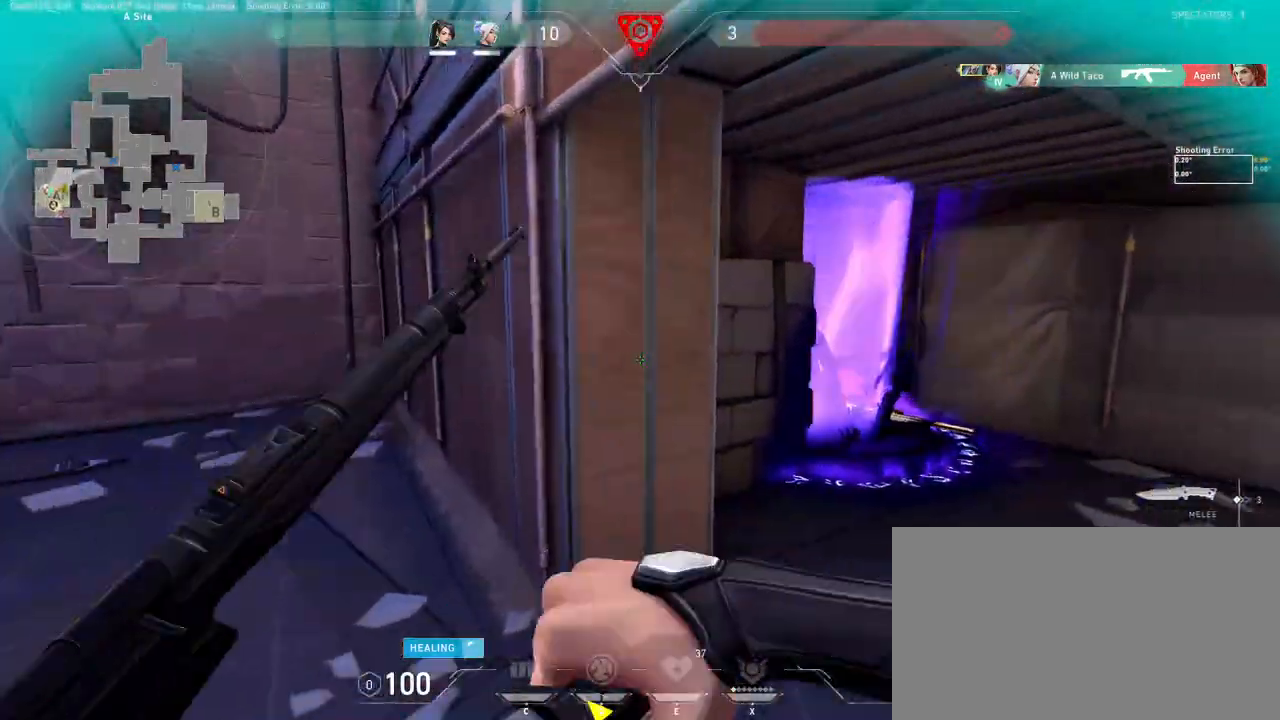
{"keys": ["w"], "mouse": ["left"], "events": [[17, "mouse_wheel", "up"], [383, "mouse_left", "down"], [500, "d", "up"]]}
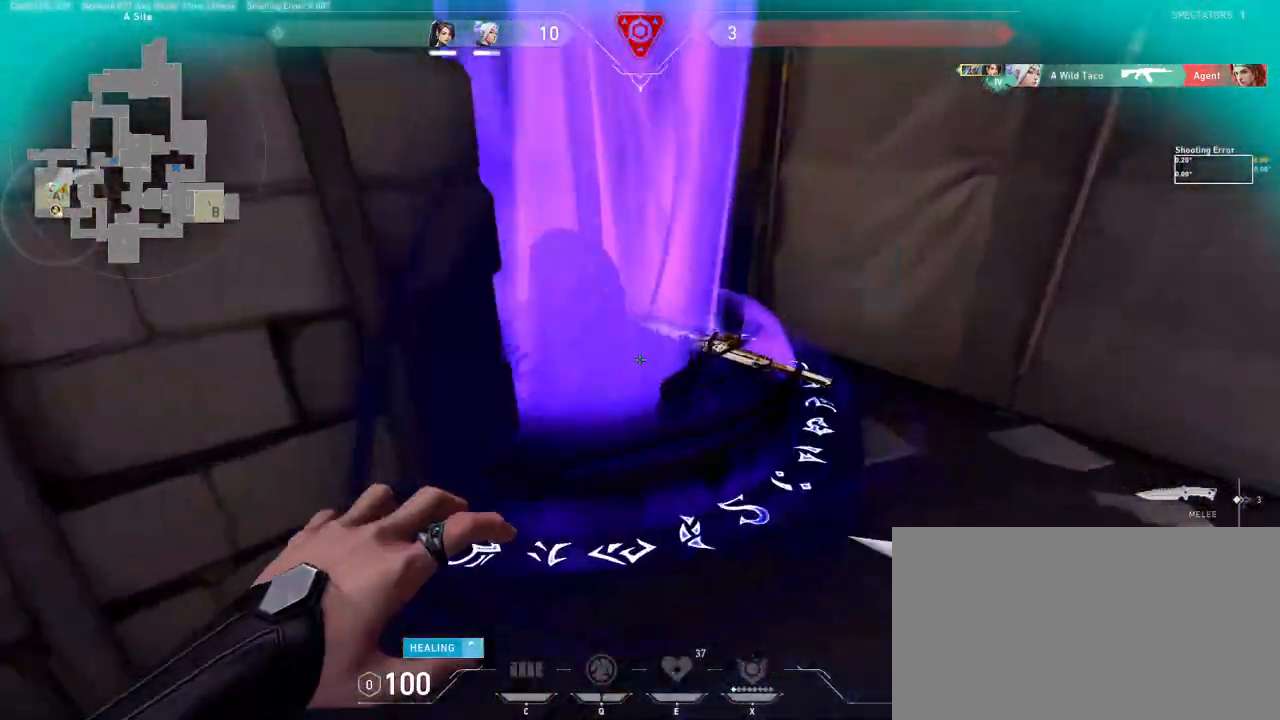
{"keys": ["a"], "mouse": ["wheel"], "events": [[300, "a", "down"], [300, "w", "up"], [317, "mouse_left", "up"], [383, "mouse_wheel", "down"]]}
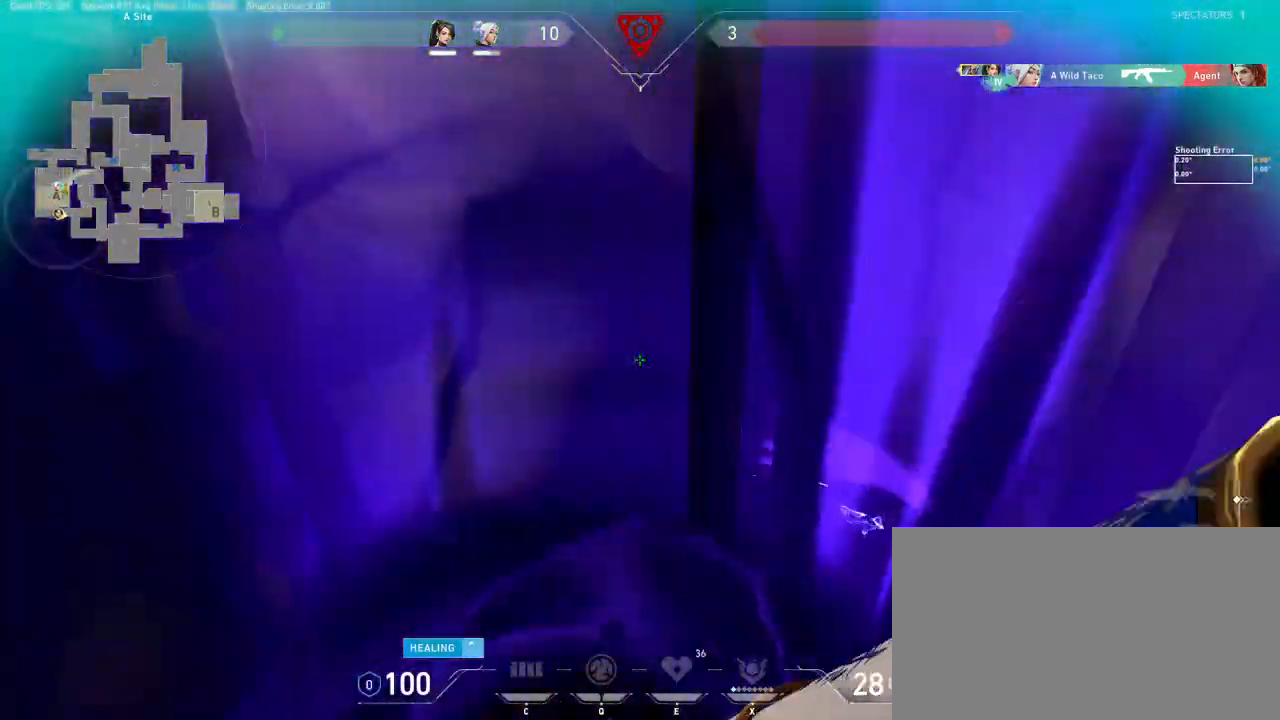
{"keys": ["a", "w"], "mouse": [], "events": [[200, "w", "down"], [233, "mouse_wheel", "up"]]}
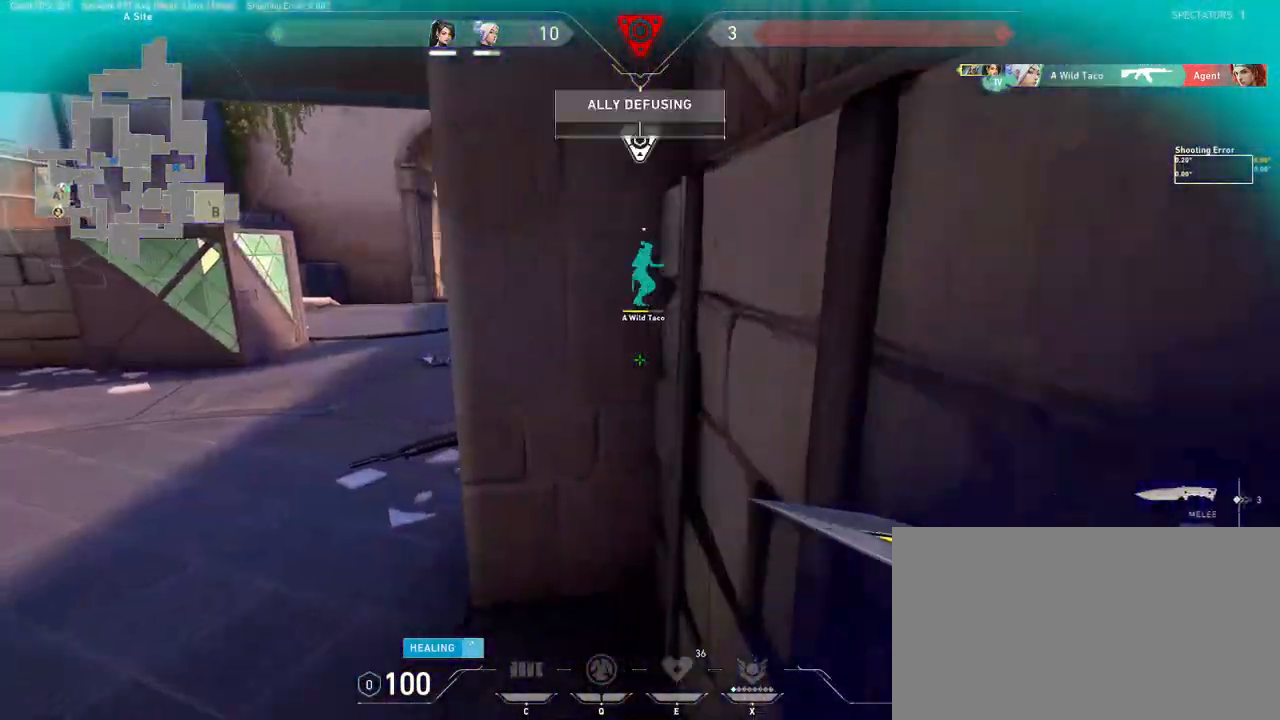
{"keys": ["w"], "mouse": [], "events": [[167, "a", "up"], [167, "mouse_left", "down"], [400, "mouse_left", "up"]]}
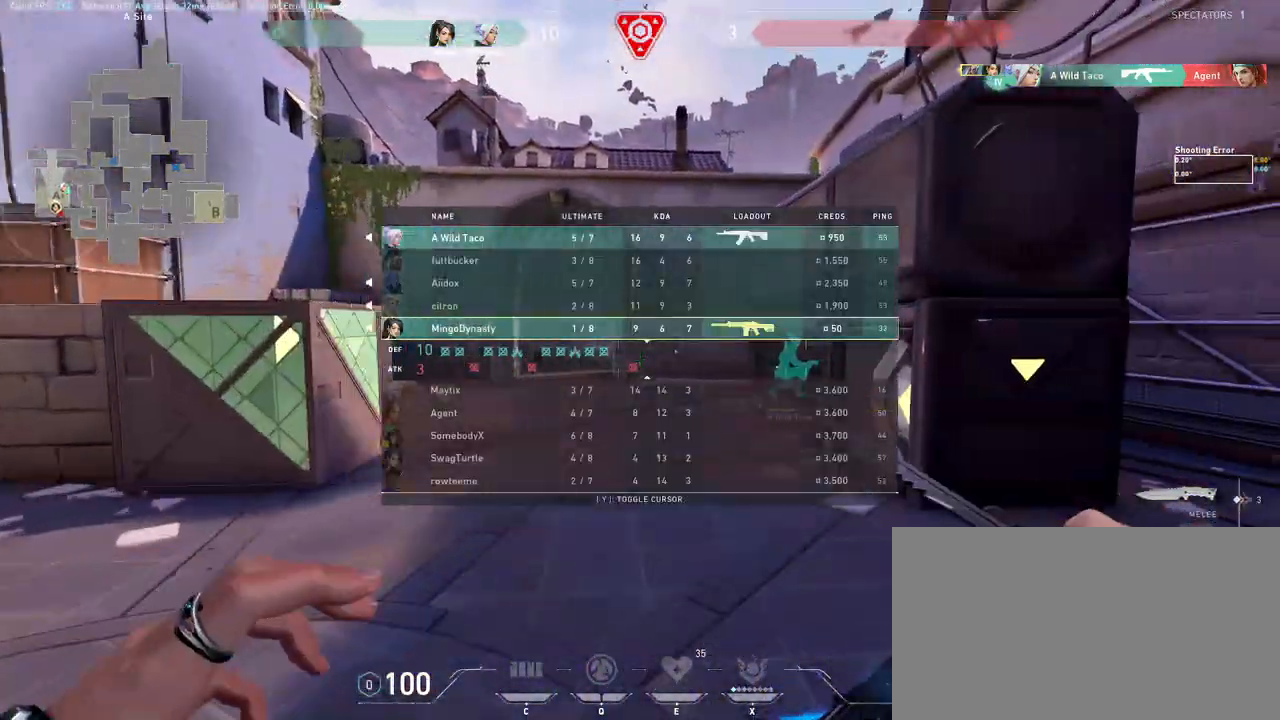
{"keys": ["w"], "mouse": ["wheel"], "events": [[367, "mouse_wheel", "down"]]}
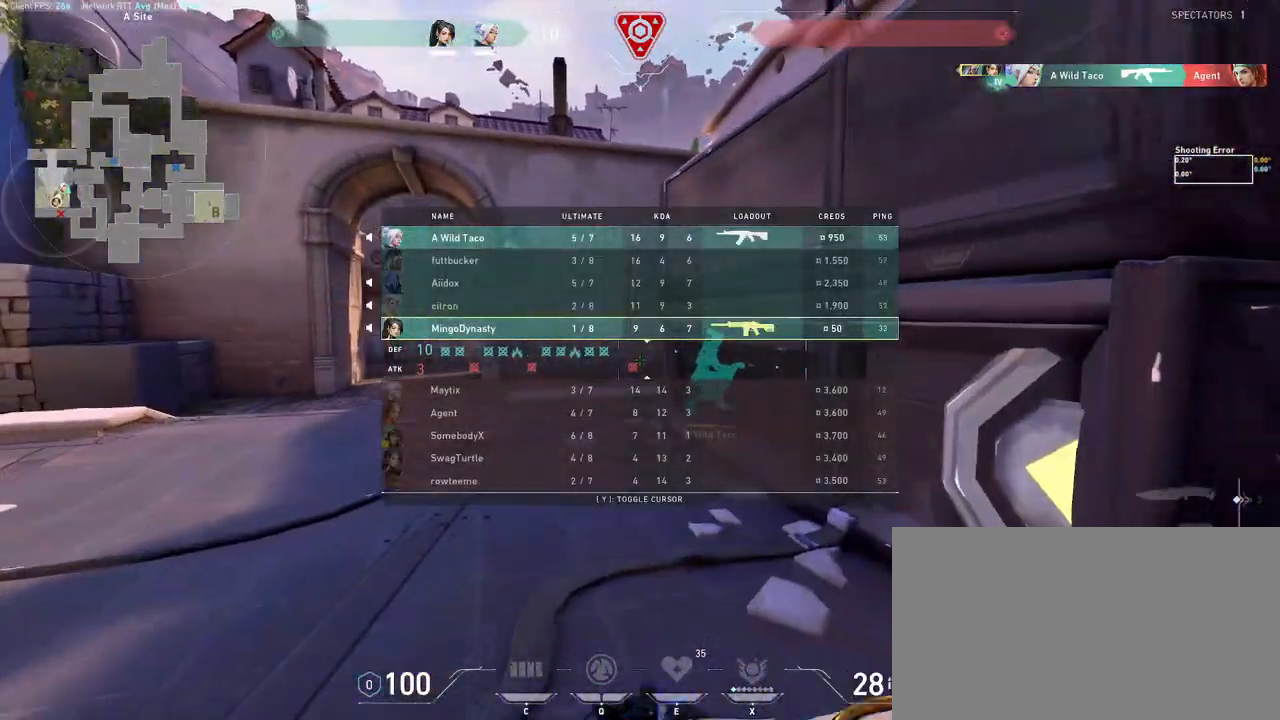
{"keys": ["w"], "mouse": [], "events": [[233, "mouse_wheel", "up"], [350, "mouse_mb5", "down"], [383, "mouse_mb5", "up"]]}
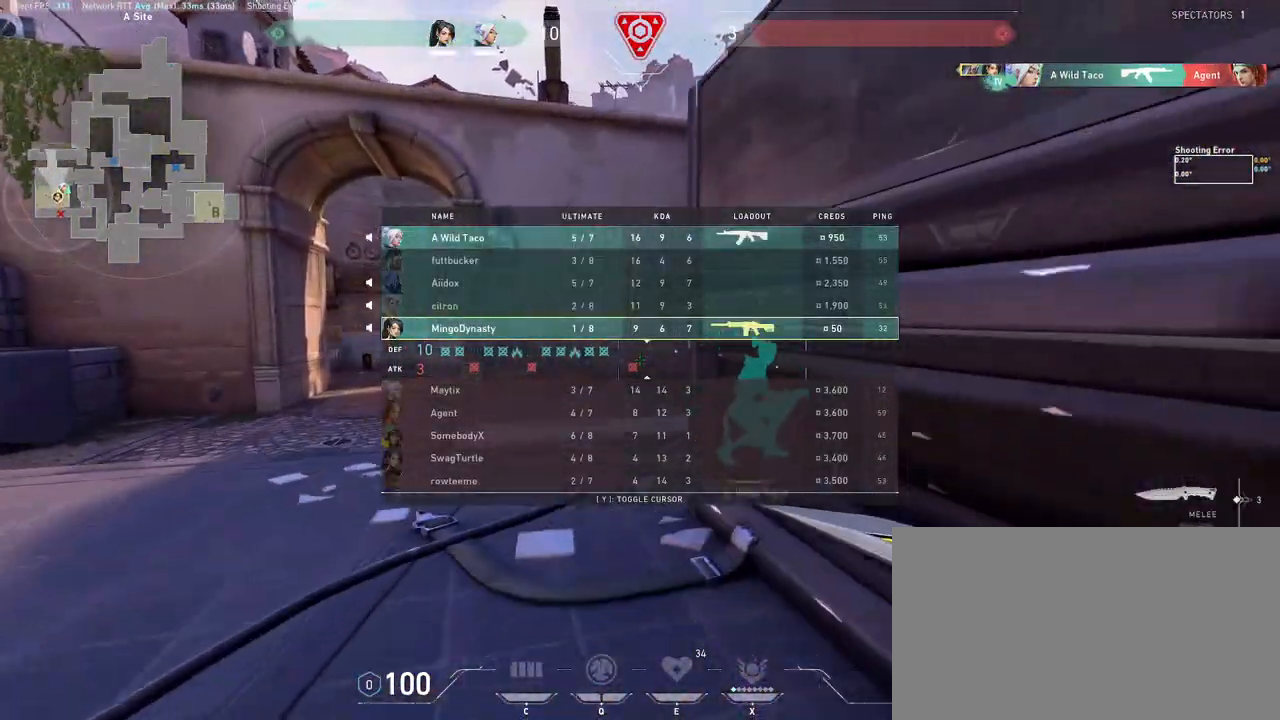
{"keys": ["a"], "mouse": ["wheel"], "events": [[283, "a", "down"], [283, "mouse_left", "down"], [367, "w", "up"], [400, "mouse_left", "up"], [450, "mouse_wheel", "down"]]}
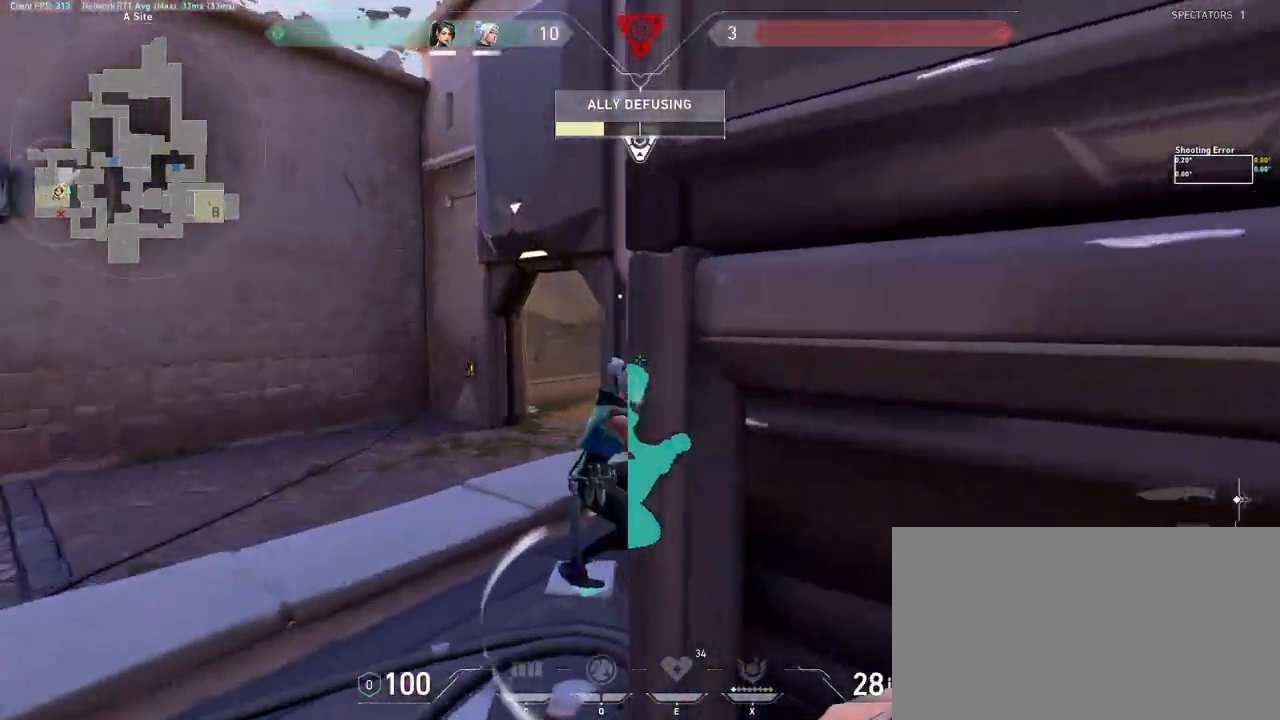
{"keys": [], "mouse": [], "events": [[217, "mouse_wheel", "up"], [250, "w", "down"], [383, "a", "up"], [500, "w", "up"]]}
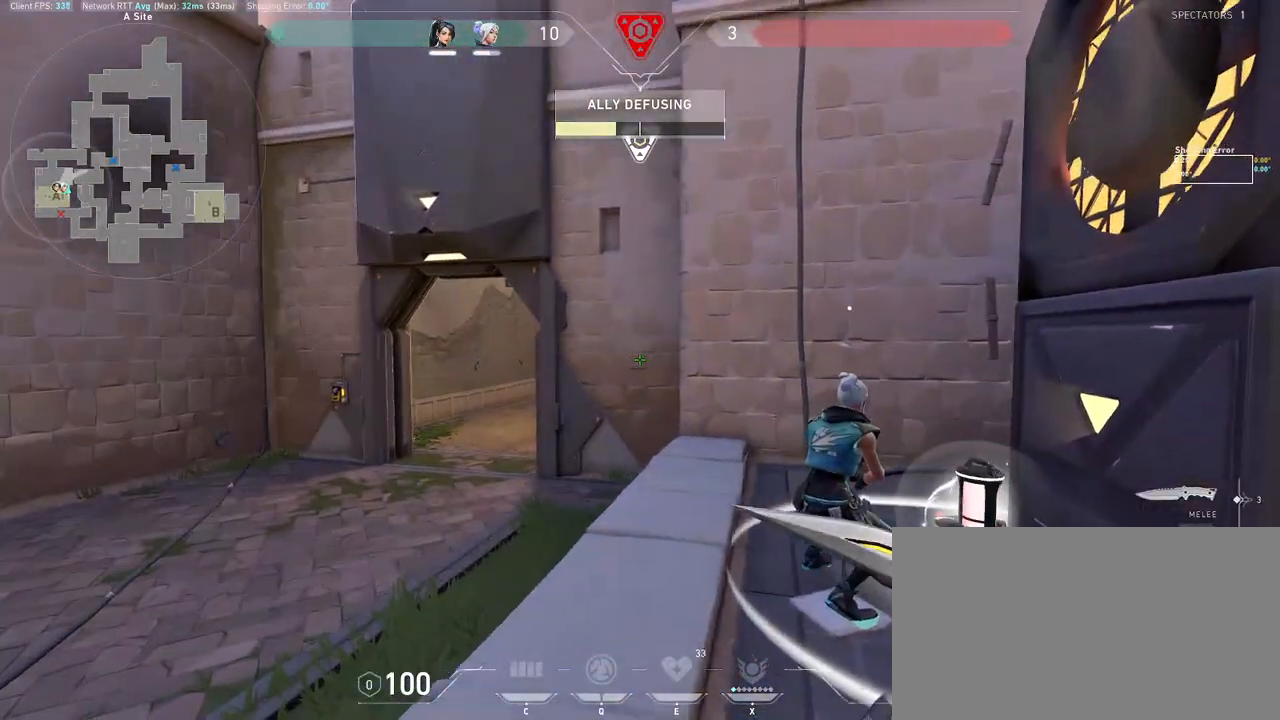
{"keys": ["w"], "mouse": ["wheel"], "events": [[383, "mouse_wheel", "down"], [500, "w", "down"]]}
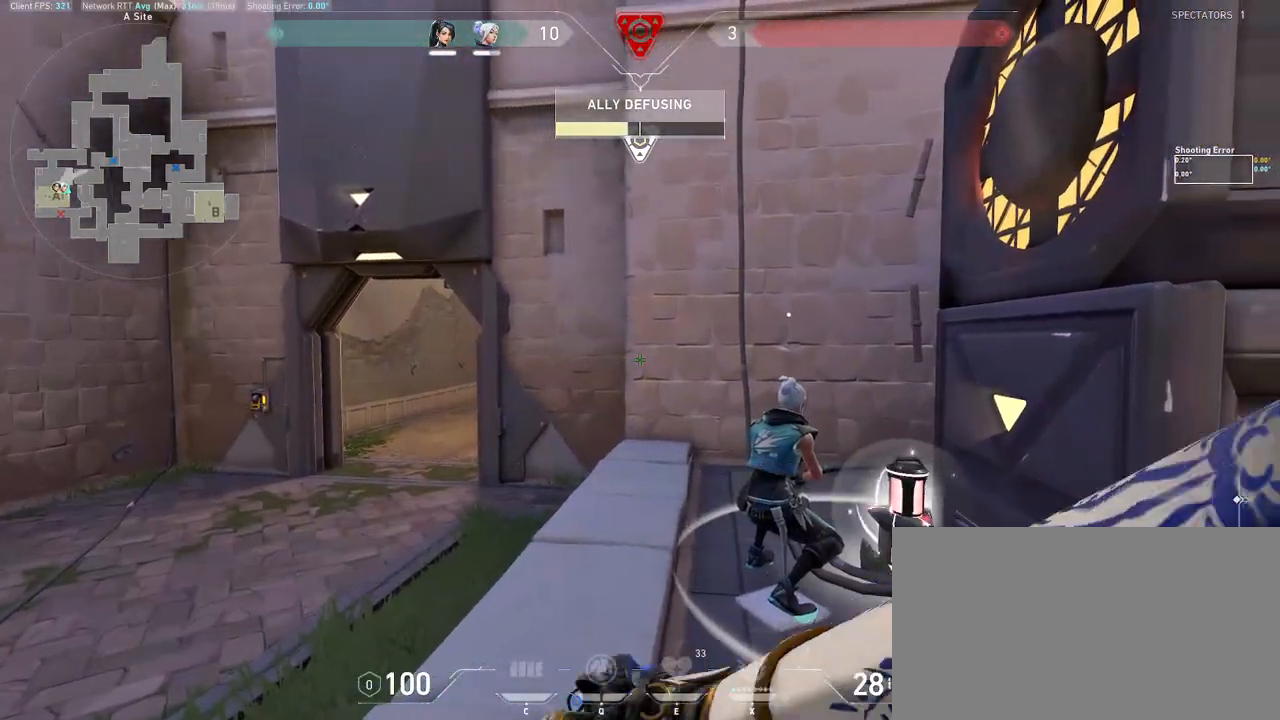
{"keys": [], "mouse": [], "events": [[67, "mouse_wheel", "up"], [250, "w", "up"]]}
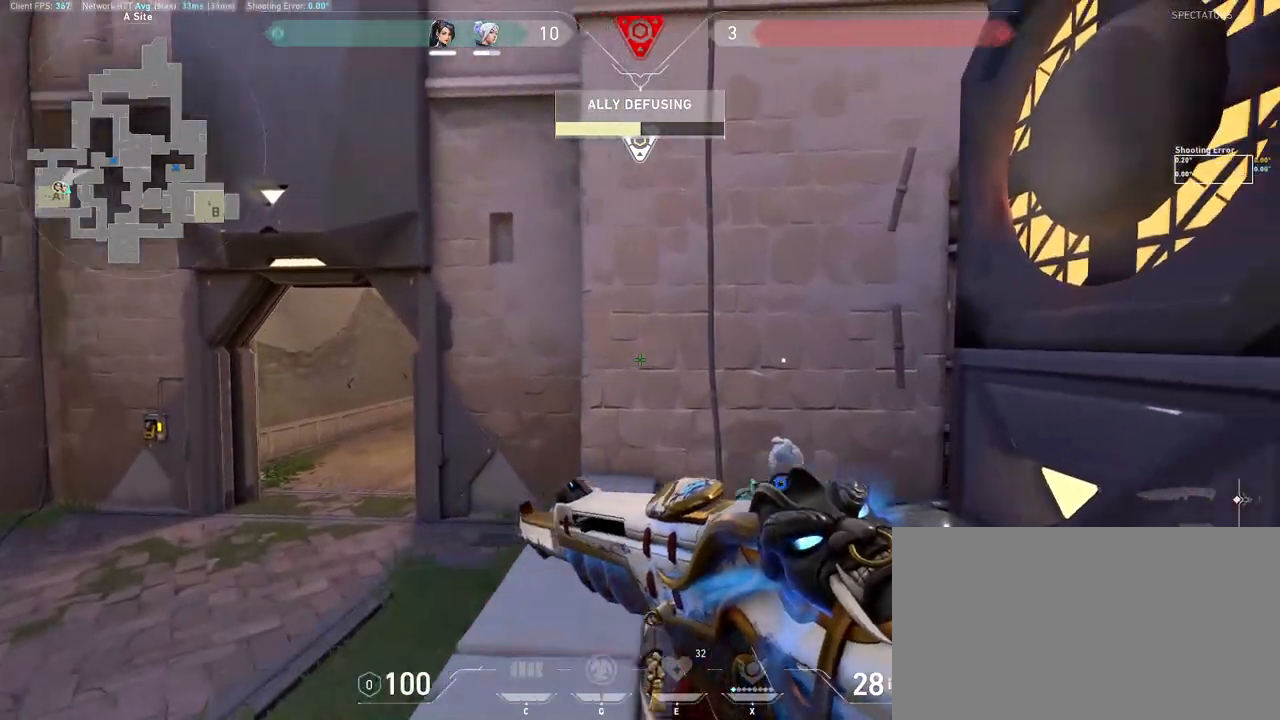
{"keys": [], "mouse": [], "events": [[300, "mouse_wheel", "down"], [467, "mouse_wheel", "up"]]}
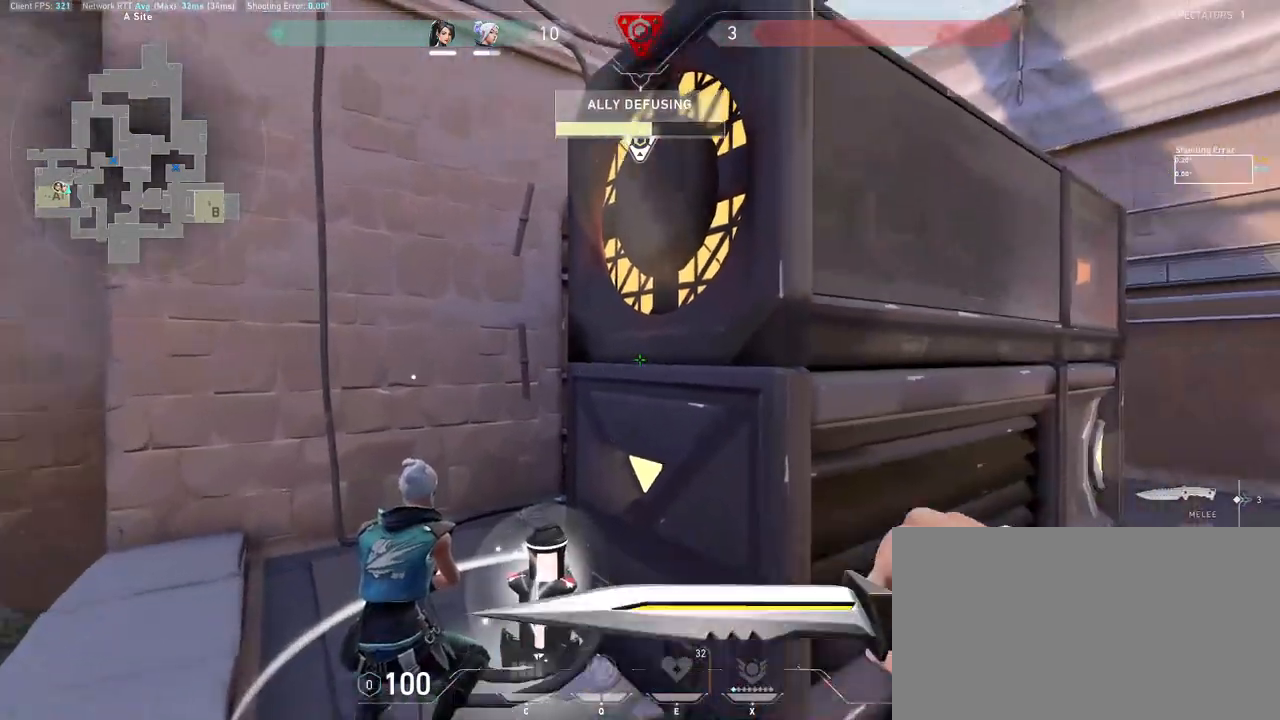
{"keys": [], "mouse": [], "events": [[283, "a", "down"], [400, "a", "up"]]}
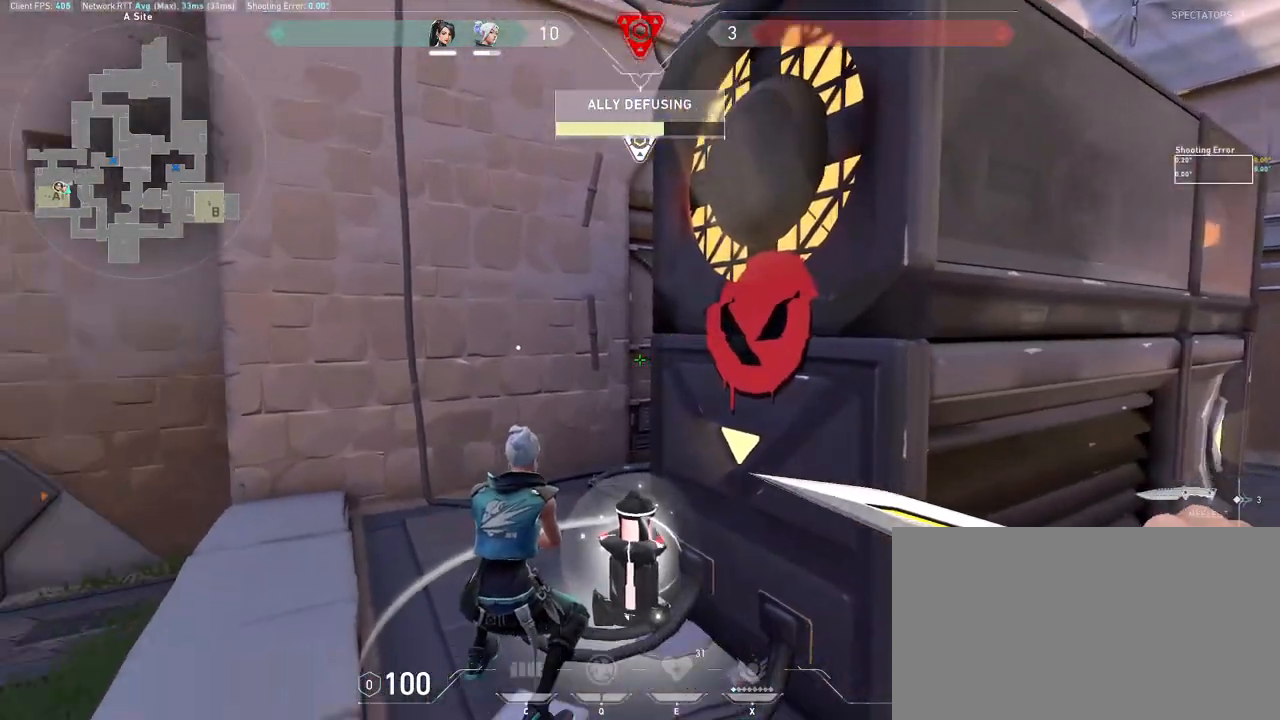
{"keys": [], "mouse": [], "events": []}
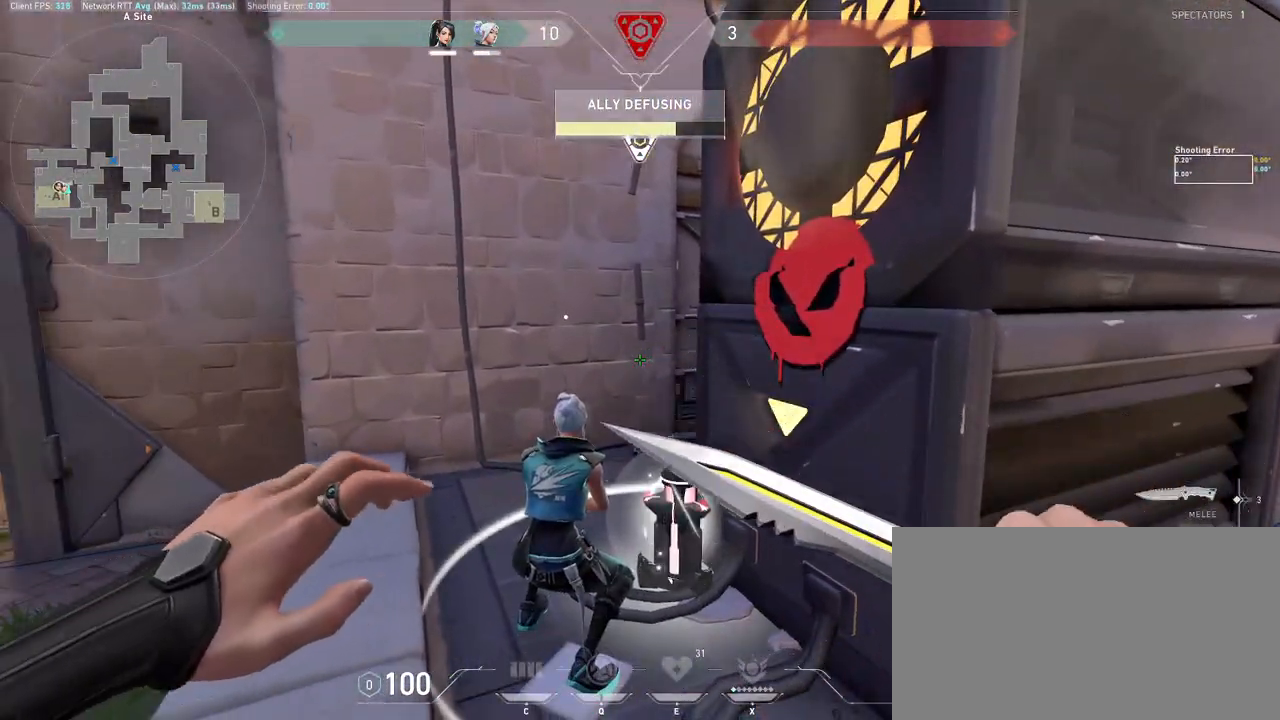
{"keys": [], "mouse": [], "events": []}
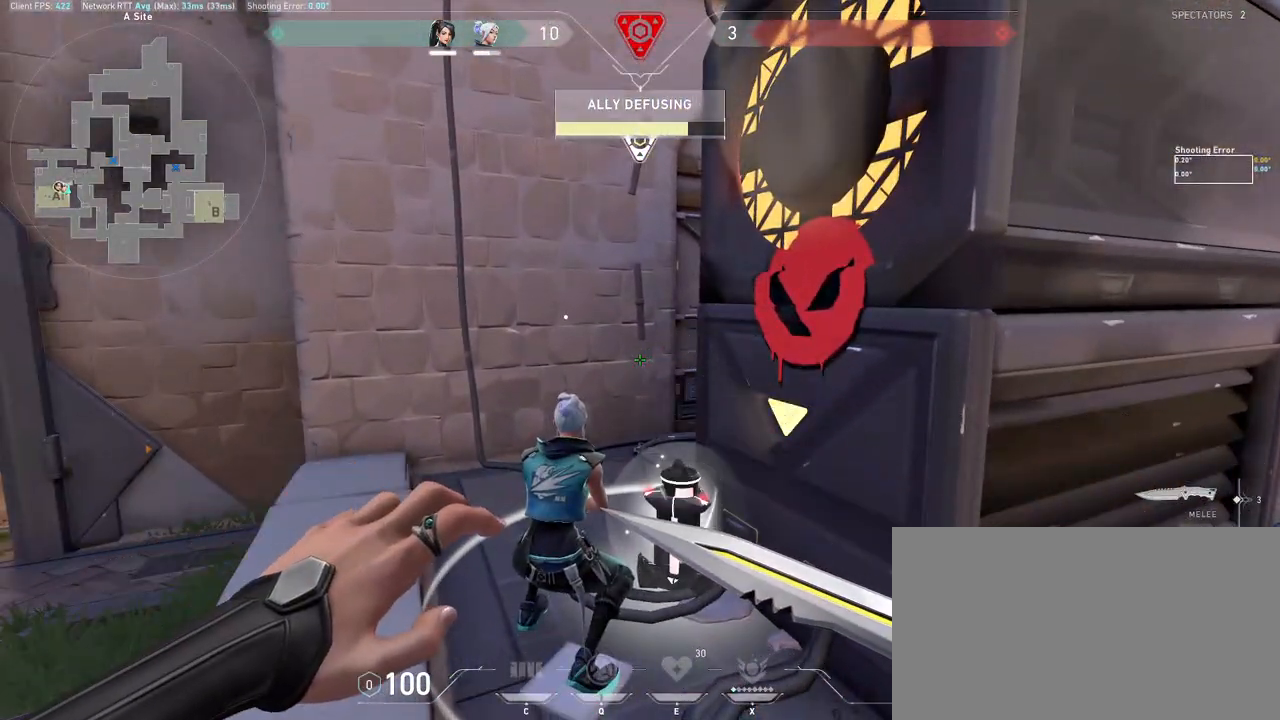
{"keys": [], "mouse": [], "events": []}
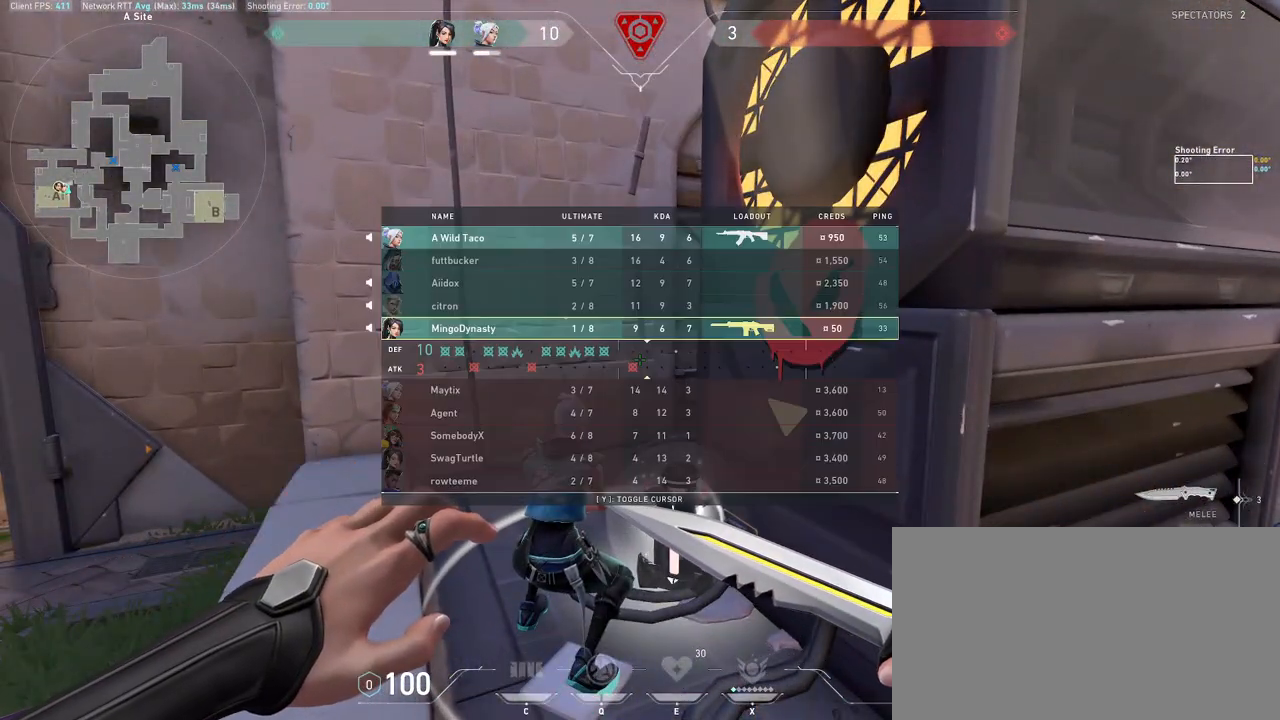
{"keys": [], "mouse": [], "events": []}